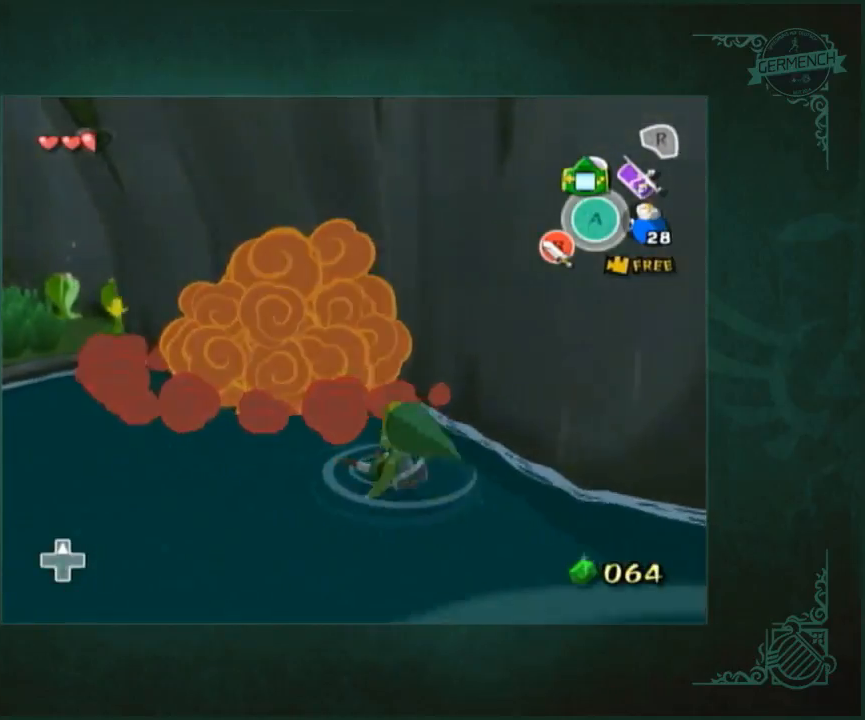
Gameplay with a controller (Nintendo layout); each line is a JSON object with the inputs held at the frame after it. "button_events" lists button changes between this image and that frame as [ms after this image, input, new state], when the widget could be followed in between (sticks are given only as held states). Not read: L1 L3 R1 R3 START.
{"buttons": [], "left_stick": "up-left", "right_stick": "center", "button_events": []}
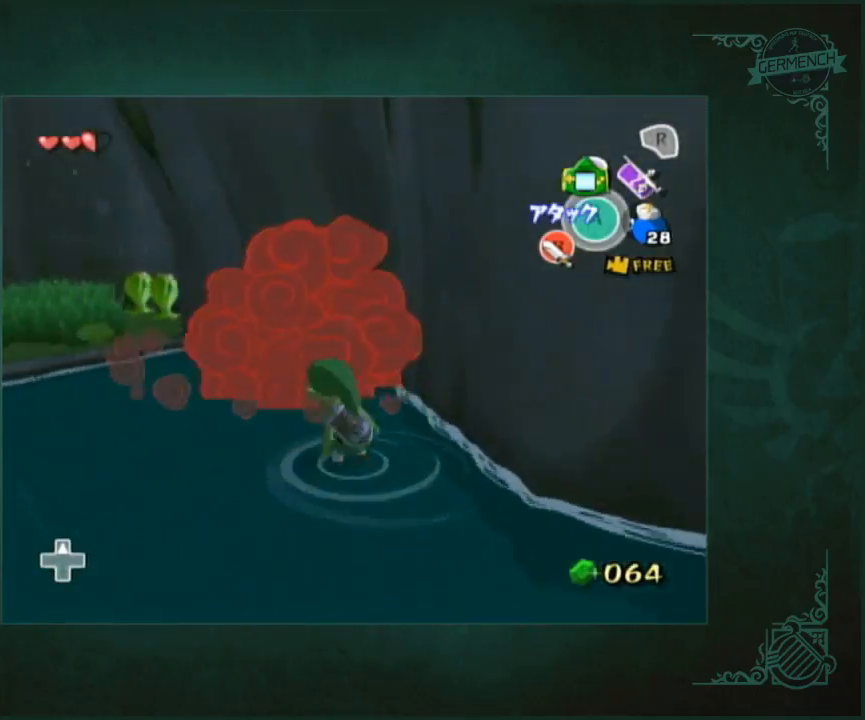
{"buttons": [], "left_stick": "up-left", "right_stick": "center", "button_events": [[283, "A", "down"], [283, "X", "down"], [417, "A", "up"], [417, "X", "up"]]}
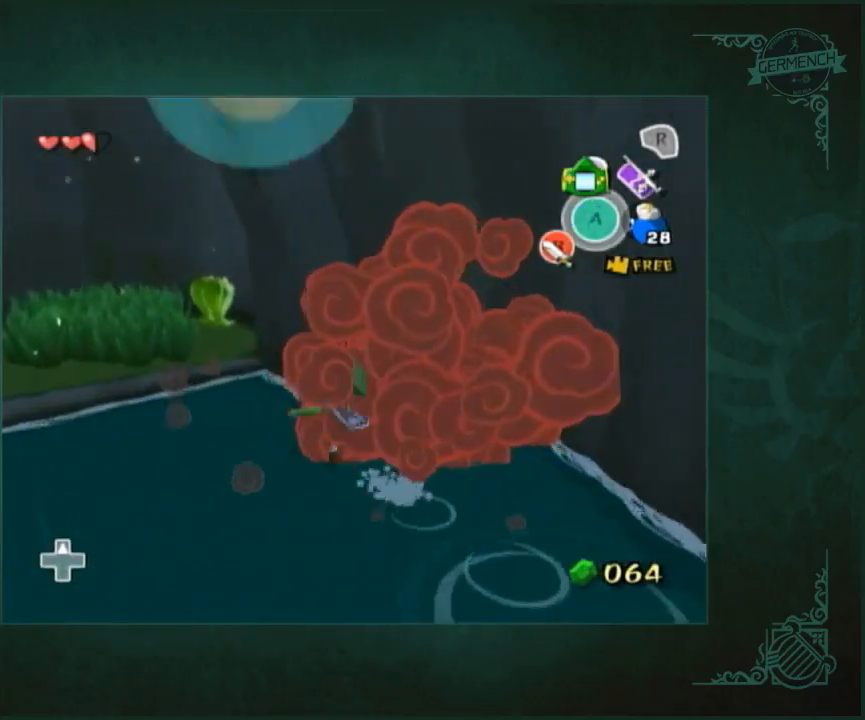
{"buttons": [], "left_stick": "up", "right_stick": "down", "button_events": [[317, "A", "down"], [317, "X", "down"], [417, "A", "up"], [417, "X", "up"]]}
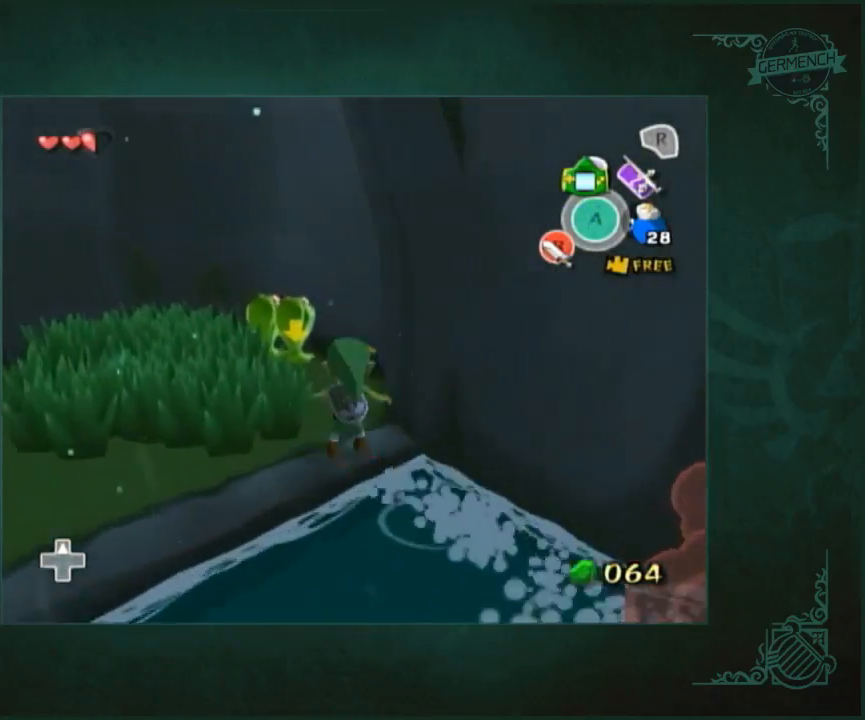
{"buttons": [], "left_stick": "up-left", "right_stick": "center", "button_events": []}
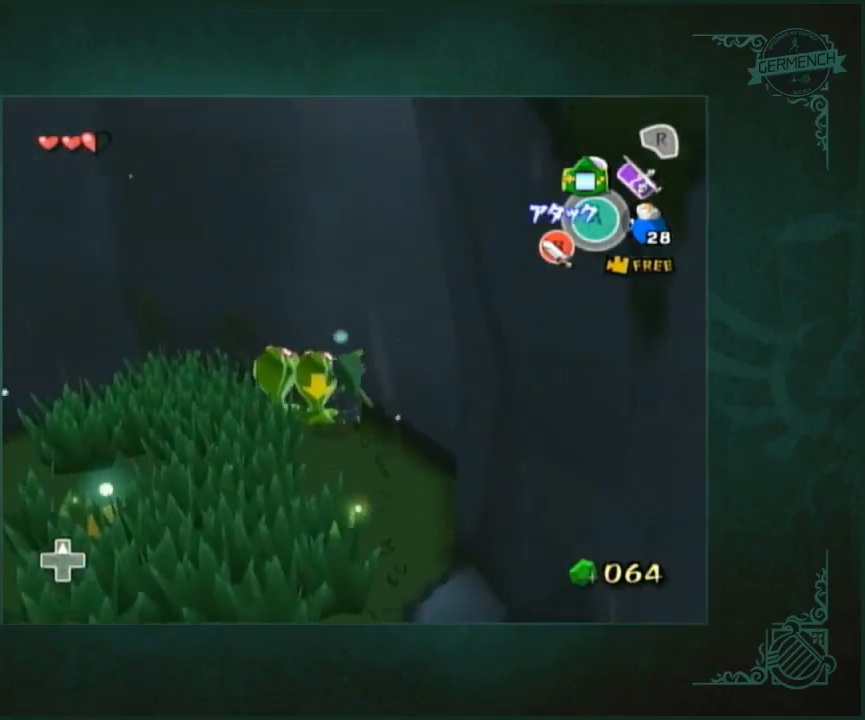
{"buttons": ["A", "X"], "left_stick": "up", "right_stick": "center", "button_events": [[417, "A", "down"], [417, "X", "down"]]}
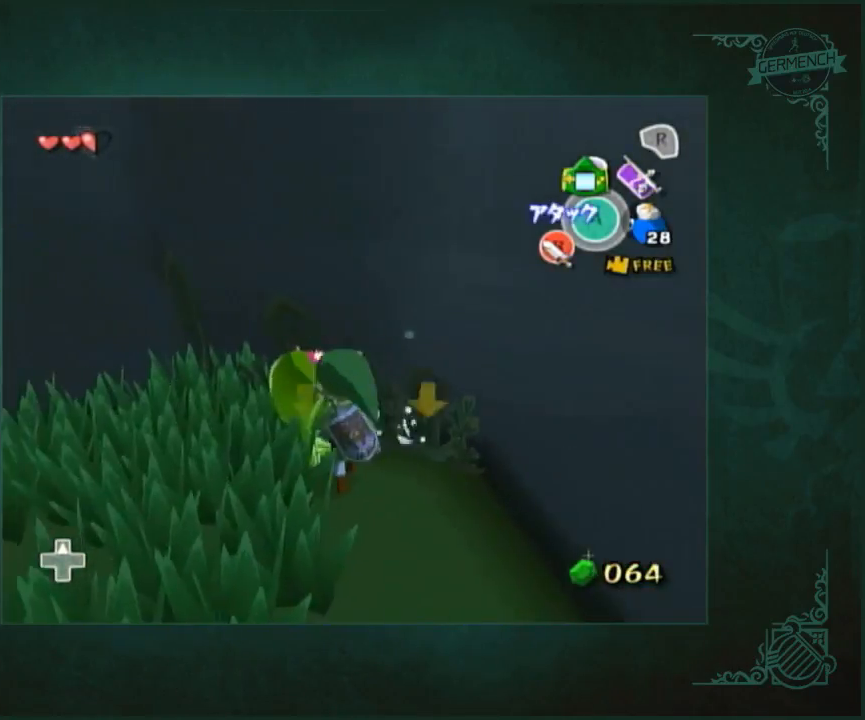
{"buttons": ["A", "X"], "left_stick": "right", "right_stick": "center", "button_events": [[50, "A", "up"], [50, "X", "up"], [450, "A", "down"], [450, "X", "down"]]}
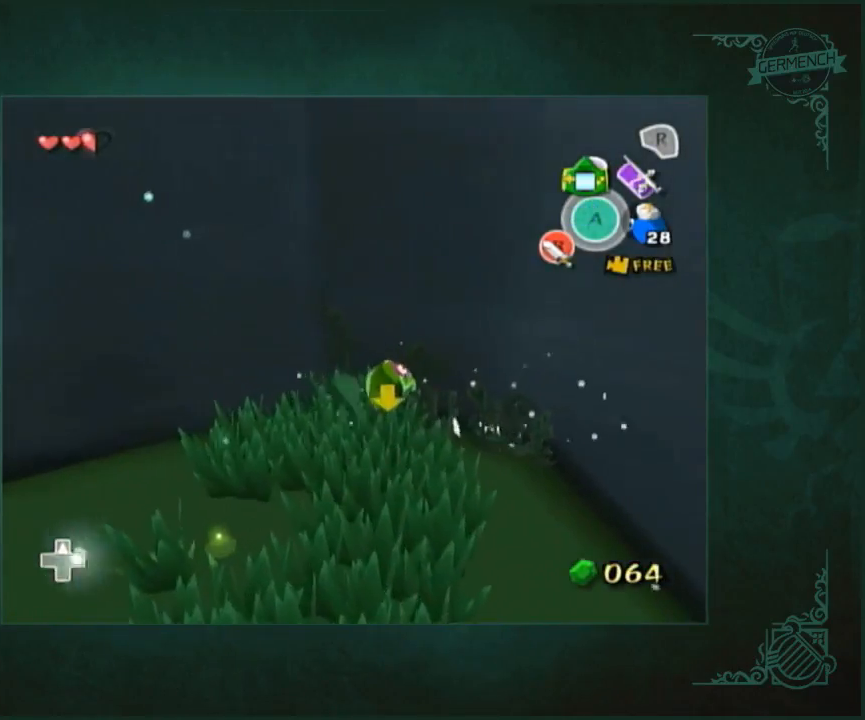
{"buttons": [], "left_stick": "up-left", "right_stick": "center", "button_events": [[50, "A", "up"], [50, "X", "up"]]}
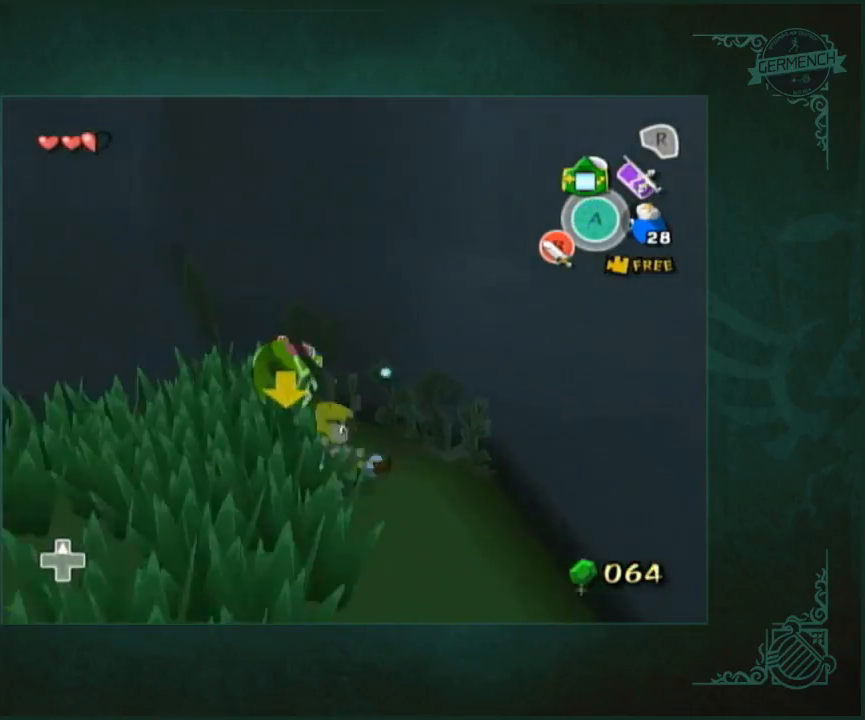
{"buttons": [], "left_stick": "up-left", "right_stick": "center", "button_events": [[217, "A", "down"], [217, "X", "down"], [350, "A", "up"], [350, "X", "up"]]}
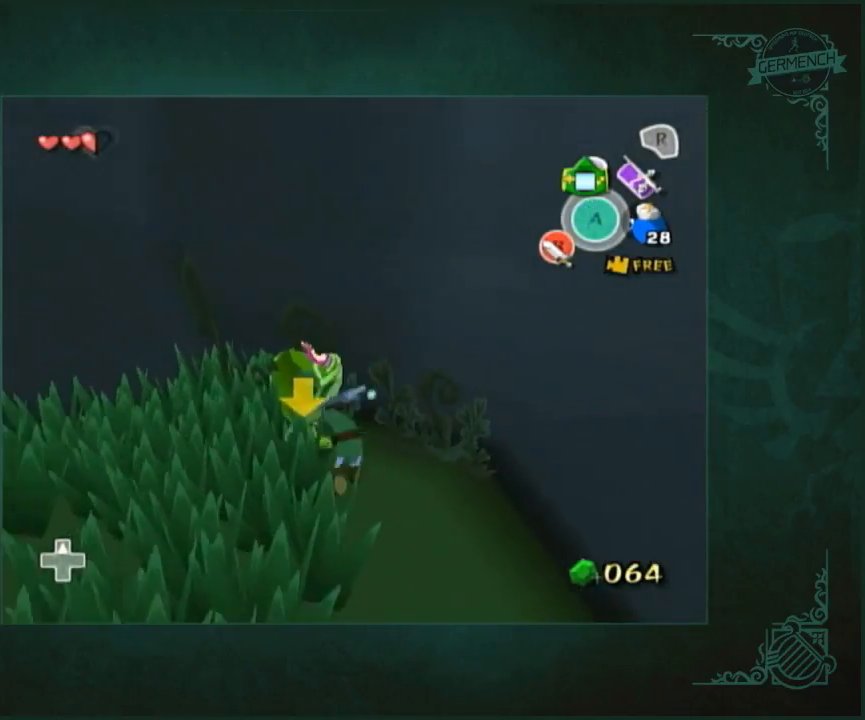
{"buttons": [], "left_stick": "up-right", "right_stick": "center", "button_events": [[283, "A", "down"], [283, "X", "down"], [383, "A", "up"], [383, "X", "up"]]}
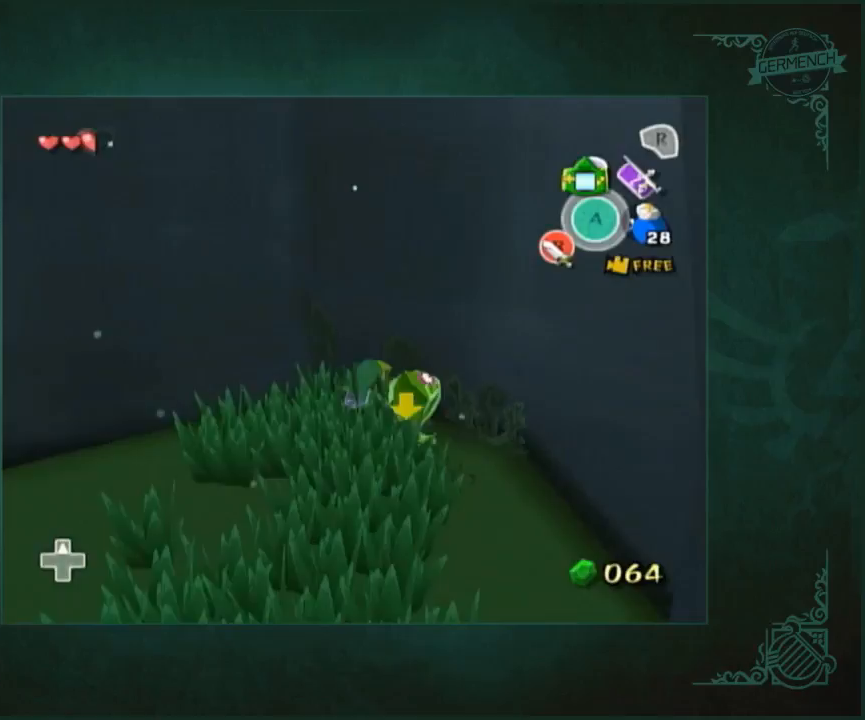
{"buttons": [], "left_stick": "down-right", "right_stick": "center", "button_events": []}
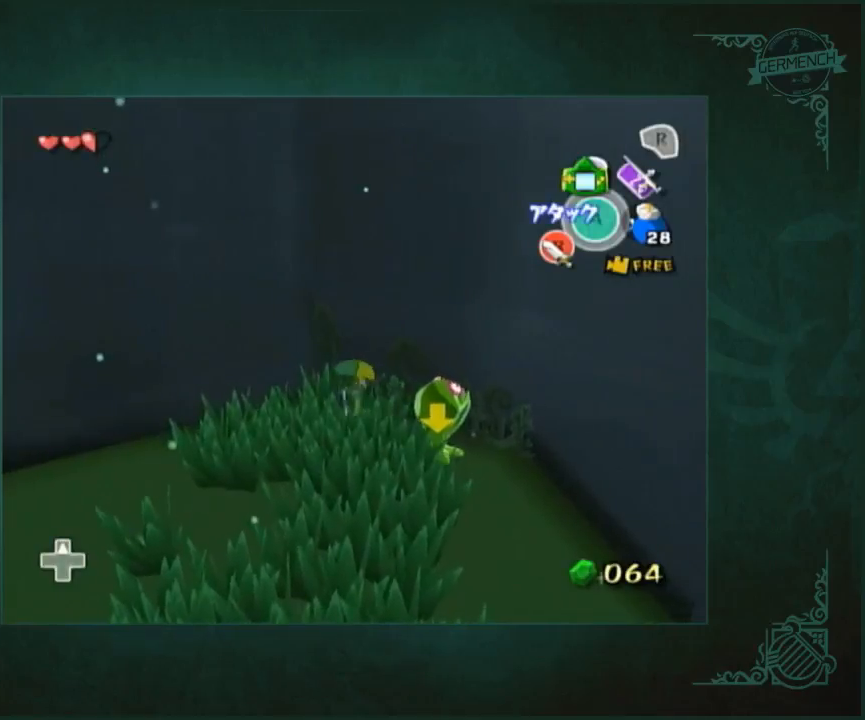
{"buttons": [], "left_stick": "up-left", "right_stick": "center", "button_events": []}
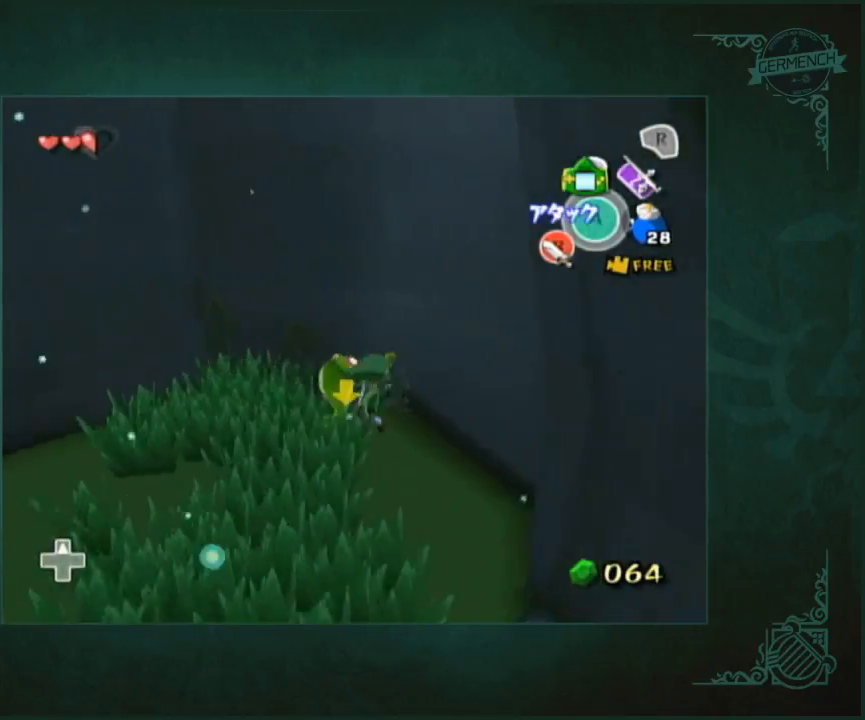
{"buttons": [], "left_stick": "up-left", "right_stick": "center", "button_events": [[350, "A", "down"], [350, "X", "down"], [483, "A", "up"], [483, "X", "up"]]}
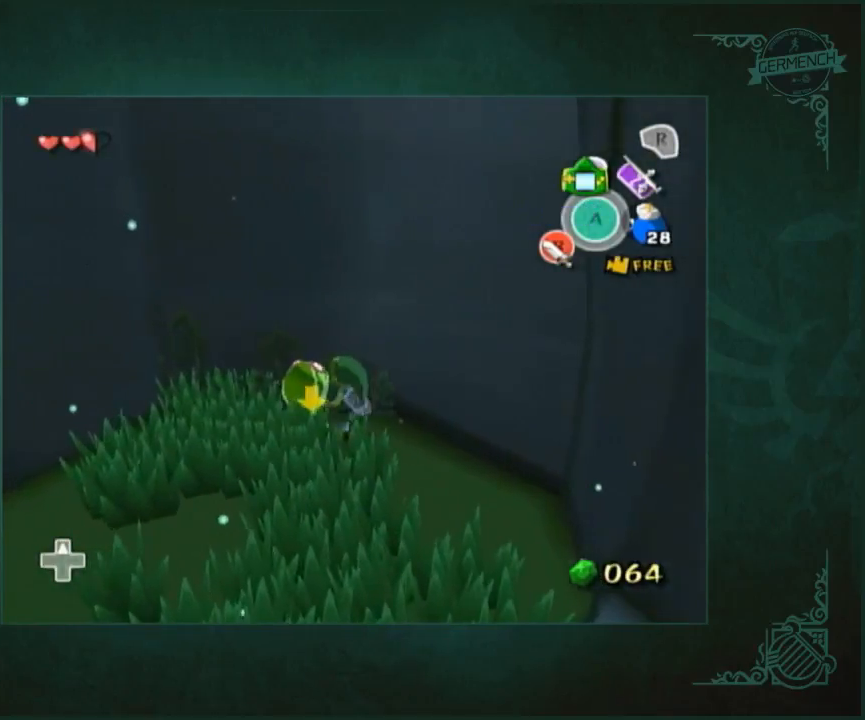
{"buttons": ["A", "X"], "left_stick": "up-left", "right_stick": "center", "button_events": [[417, "A", "down"], [417, "X", "down"]]}
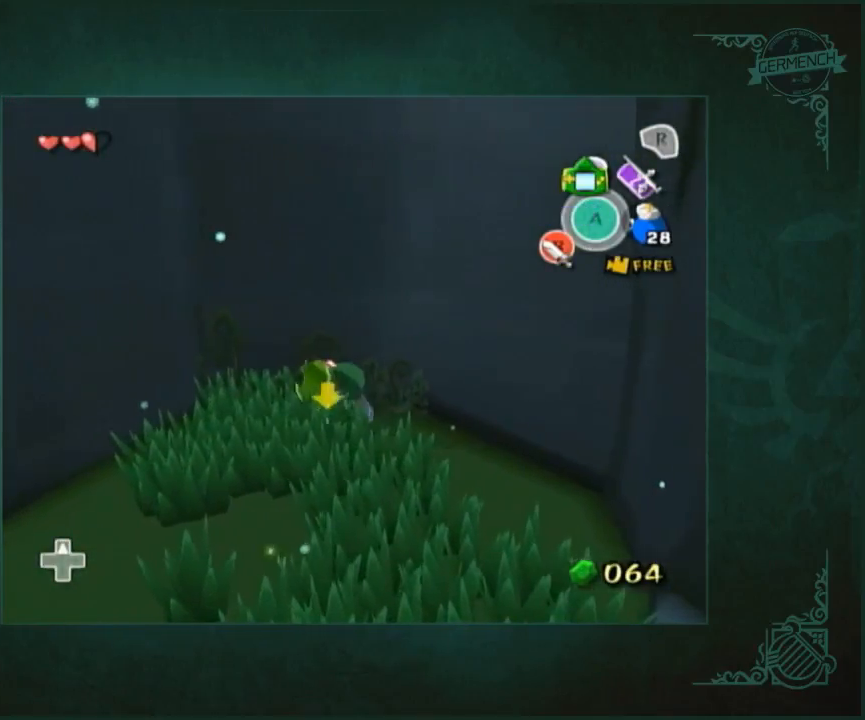
{"buttons": [], "left_stick": "up-right", "right_stick": "left"}
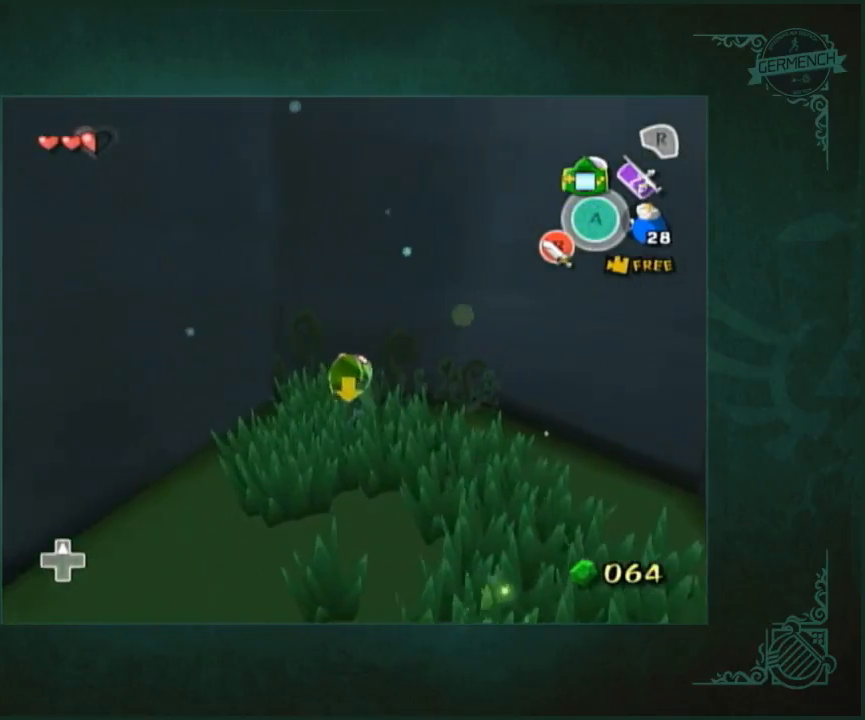
{"buttons": [], "left_stick": "down", "right_stick": "center"}
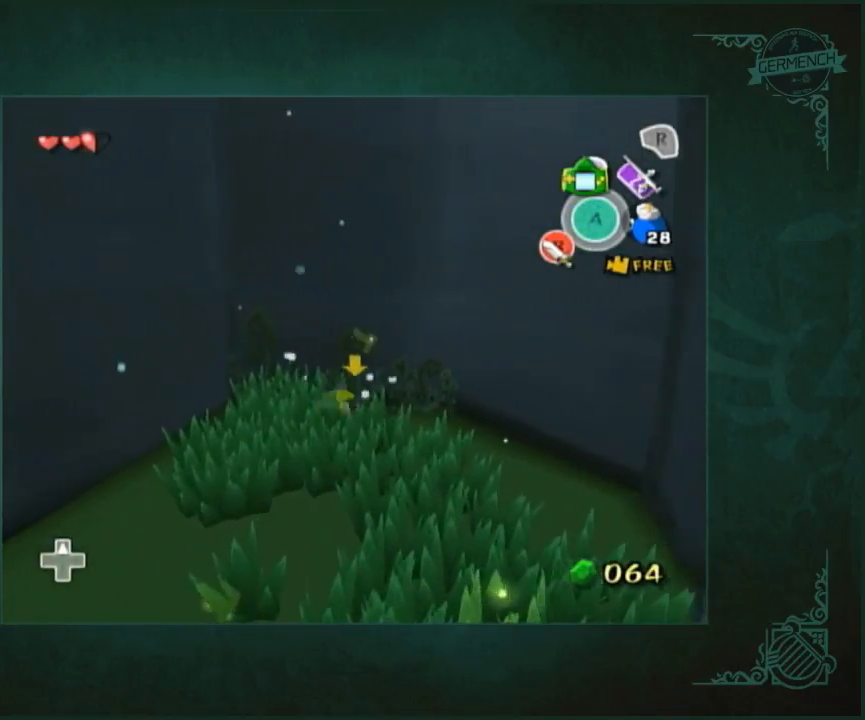
{"buttons": ["L2"], "left_stick": "center", "right_stick": "center", "button_events": [[317, "A", "down"], [317, "X", "down"], [417, "L2", "down"], [450, "A", "up"], [450, "X", "up"]]}
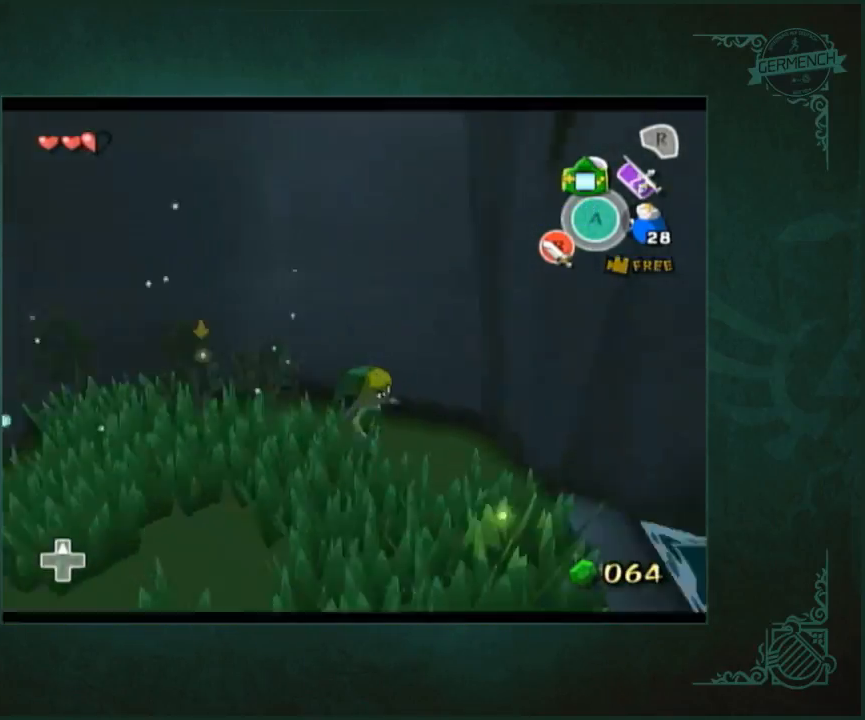
{"buttons": [], "left_stick": "up", "right_stick": "center", "button_events": [[117, "L2", "up"], [350, "A", "down"], [350, "X", "down"], [417, "A", "up"], [417, "X", "up"]]}
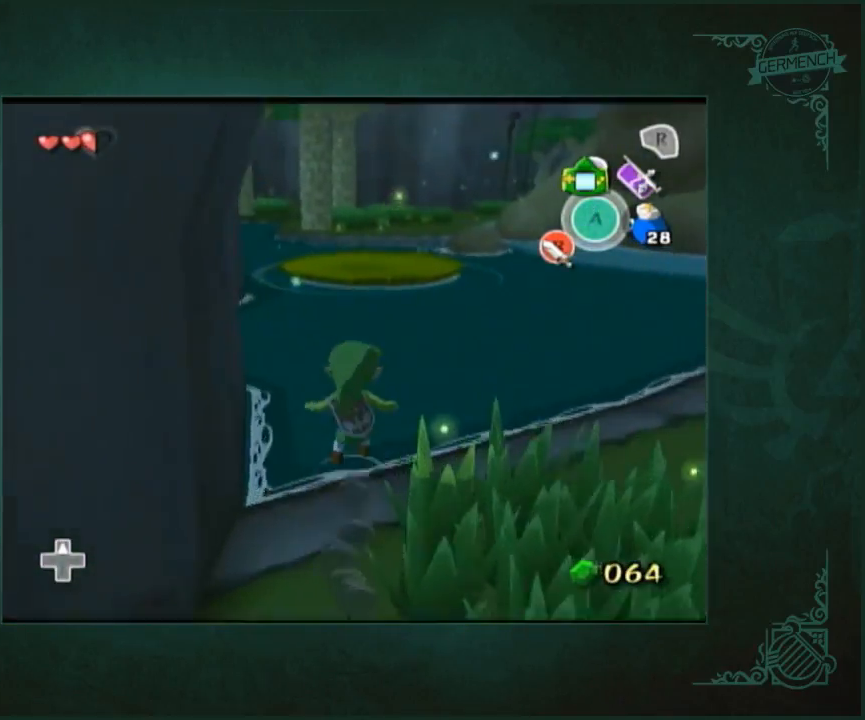
{"buttons": [], "left_stick": "up", "right_stick": "center", "button_events": [[383, "A", "down"], [383, "X", "down"], [483, "A", "up"], [483, "X", "up"]]}
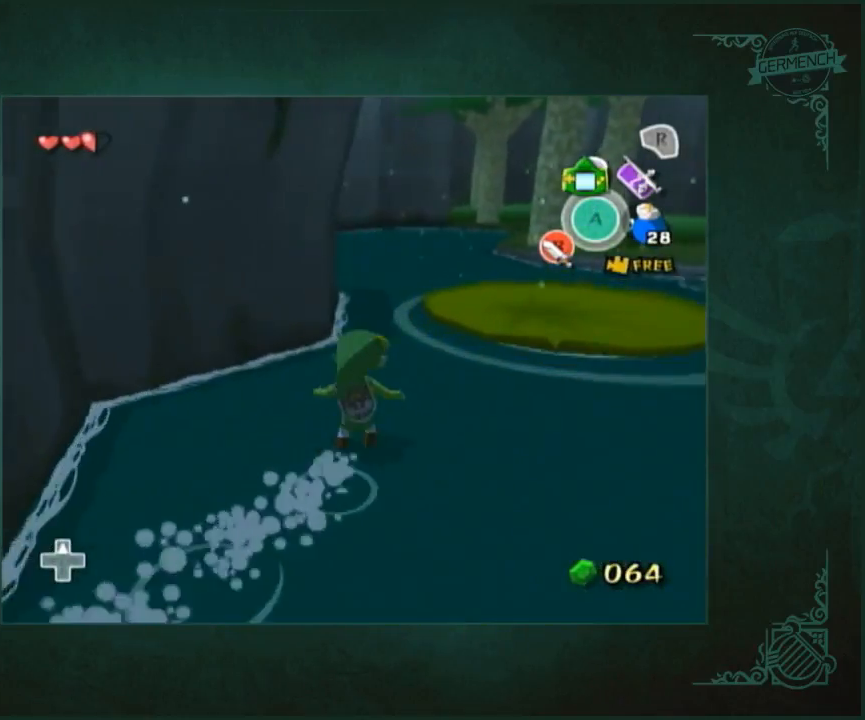
{"buttons": [], "left_stick": "up", "right_stick": "center", "button_events": []}
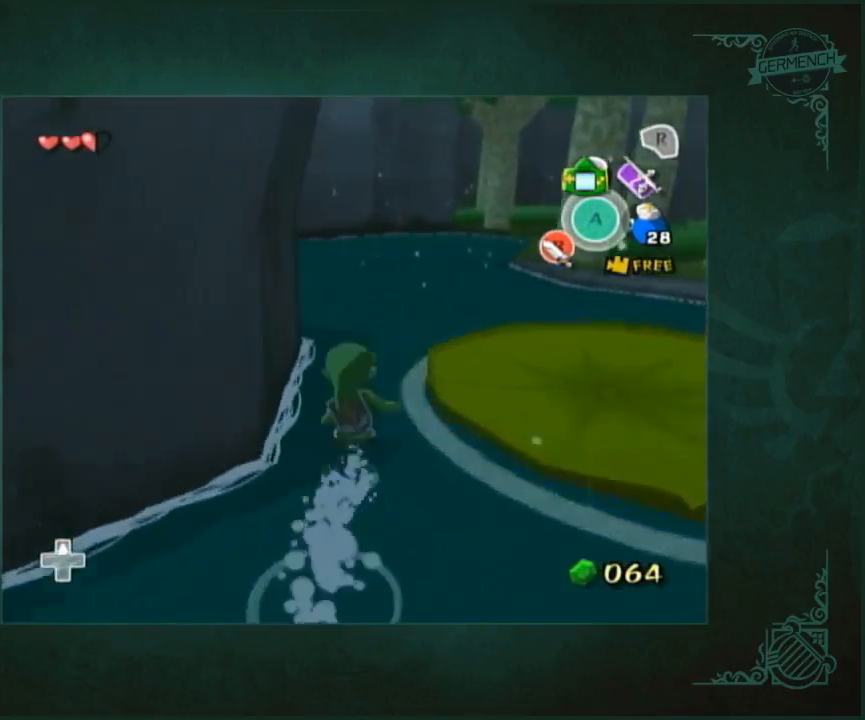
{"buttons": ["A", "X"], "left_stick": "up", "right_stick": "center", "button_events": [[483, "A", "down"], [483, "X", "down"]]}
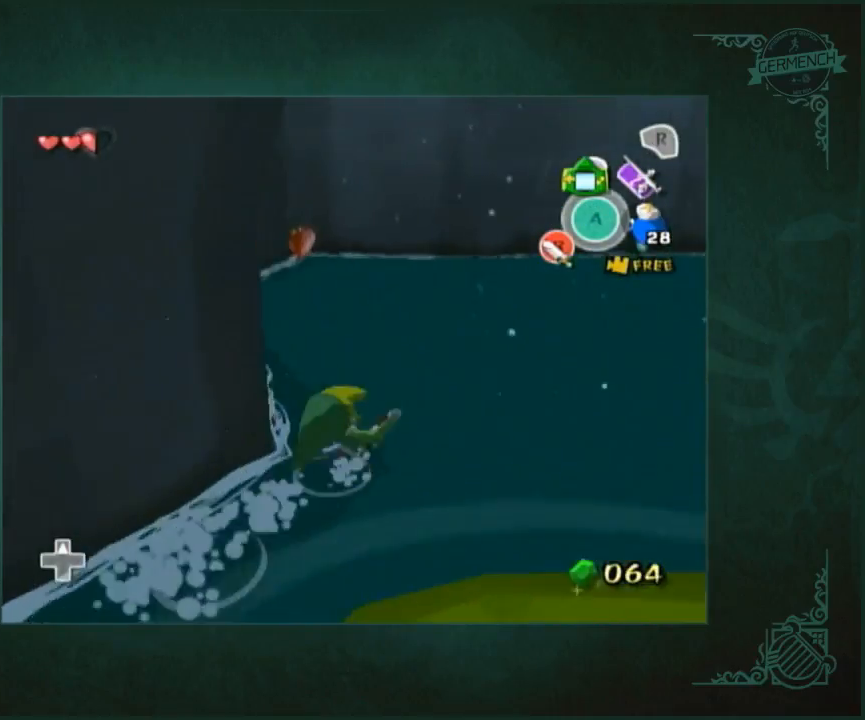
{"buttons": [], "left_stick": "up", "right_stick": "center", "button_events": [[83, "A", "up"], [83, "X", "up"]]}
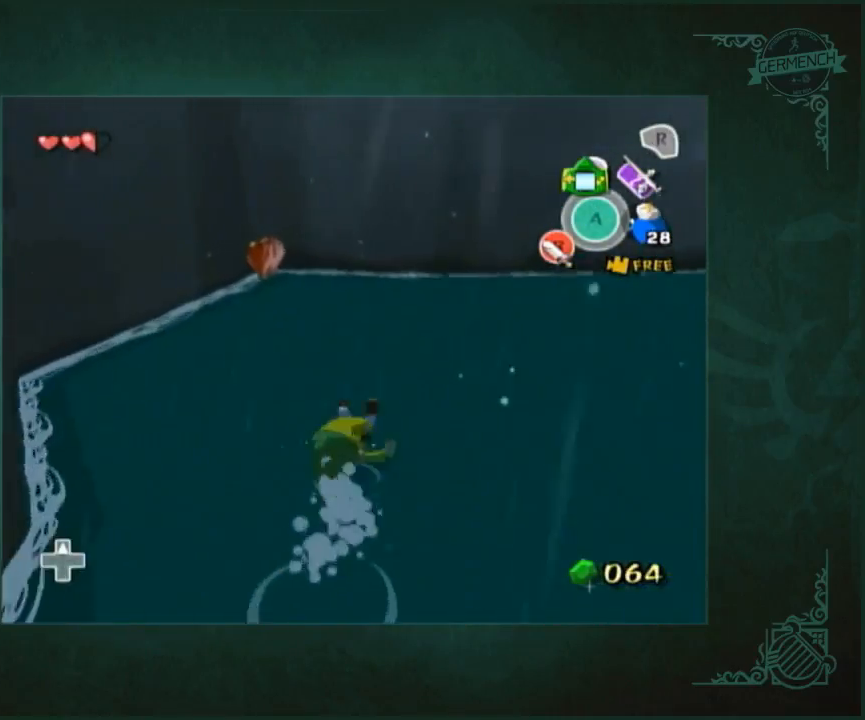
{"buttons": [], "left_stick": "up", "right_stick": "down-right", "button_events": [[83, "A", "down"], [83, "X", "down"], [183, "A", "up"], [183, "X", "up"]]}
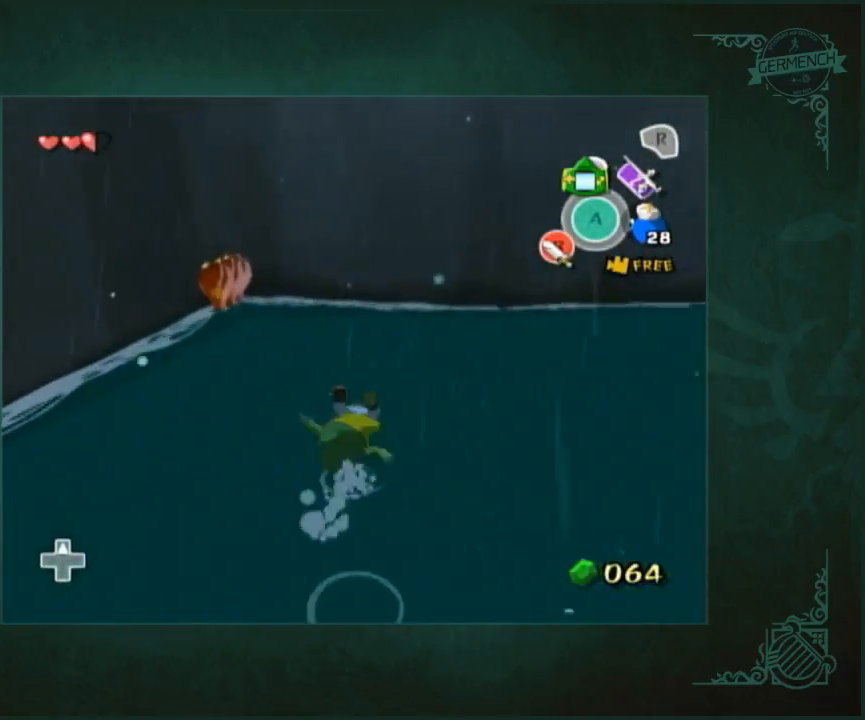
{"buttons": [], "left_stick": "up-right", "right_stick": "center", "button_events": []}
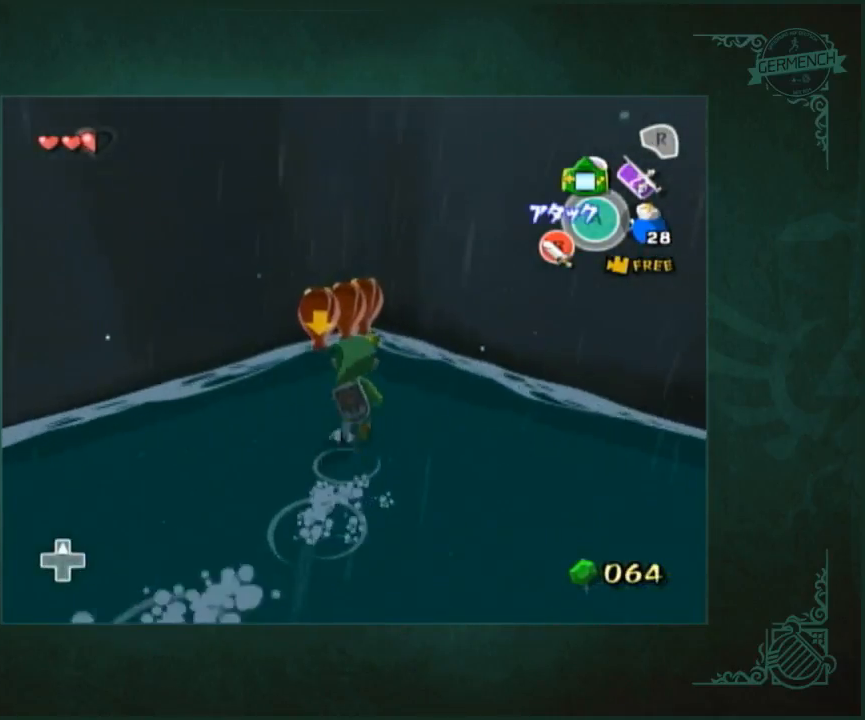
{"buttons": [], "left_stick": "up-left", "right_stick": "center", "button_events": []}
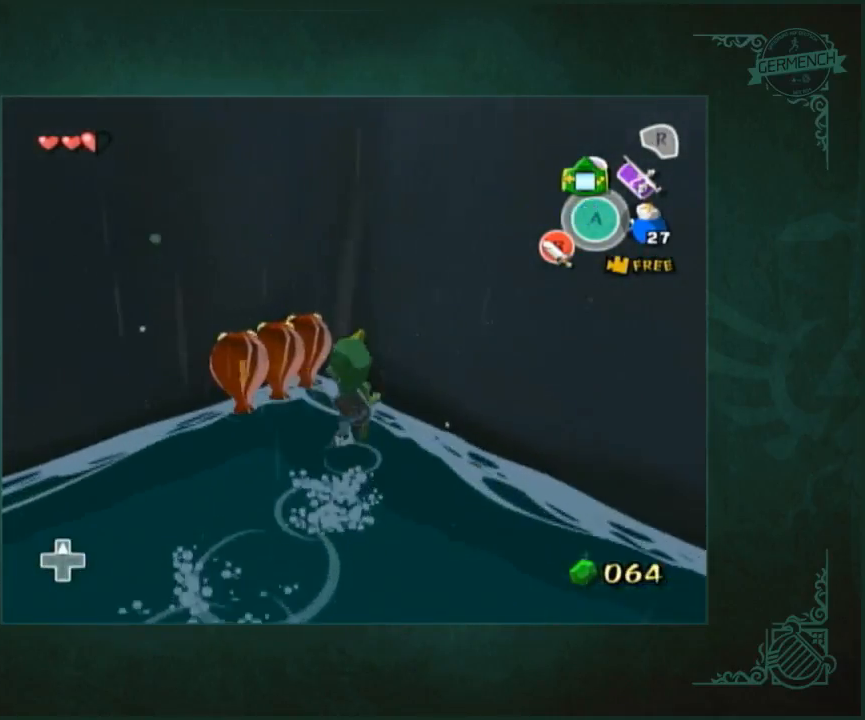
{"buttons": ["A", "X"], "left_stick": "center", "right_stick": "center", "button_events": [[117, "R2", "down"], [117, "Z", "down"], [217, "R2", "up"], [217, "Z", "up"], [350, "A", "down"], [350, "X", "down"], [417, "A", "up"], [417, "X", "up"], [483, "A", "down"], [483, "X", "down"]]}
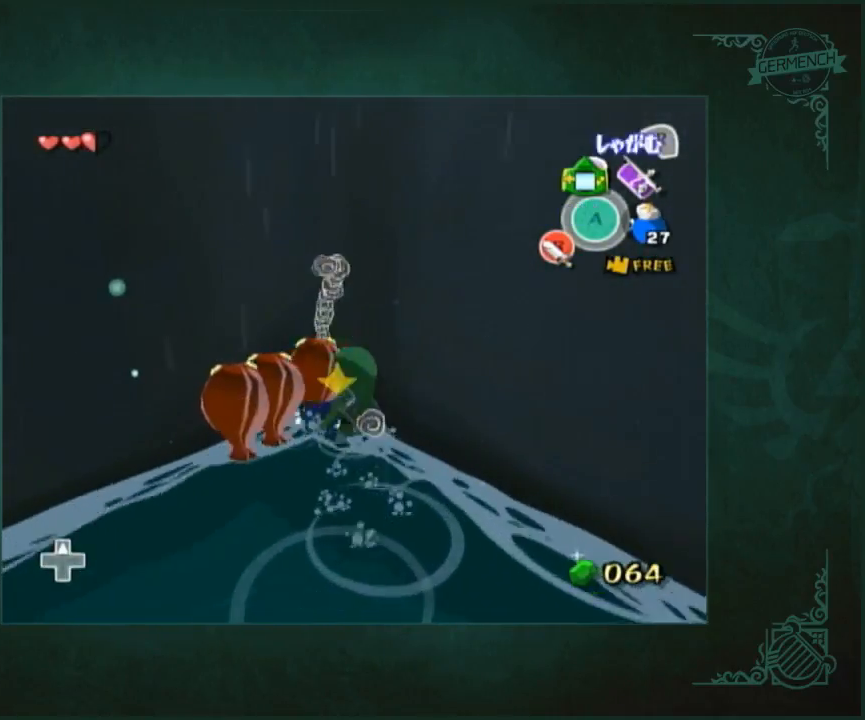
{"buttons": [], "left_stick": "up-left", "right_stick": "center", "button_events": [[50, "A", "up"], [50, "X", "up"], [117, "A", "down"], [117, "X", "down"], [183, "A", "up"], [183, "X", "up"]]}
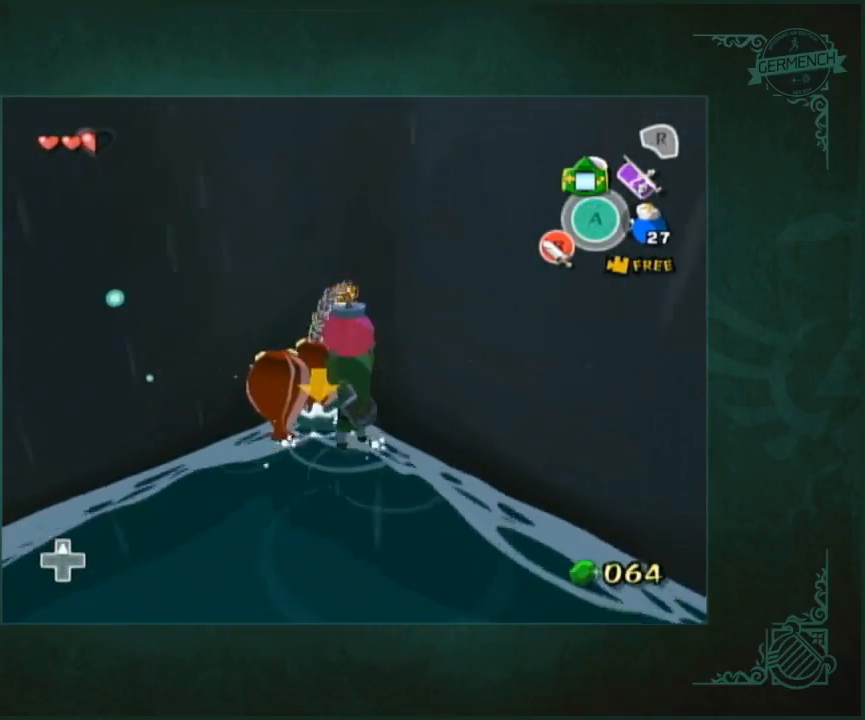
{"buttons": [], "left_stick": "center", "right_stick": "center"}
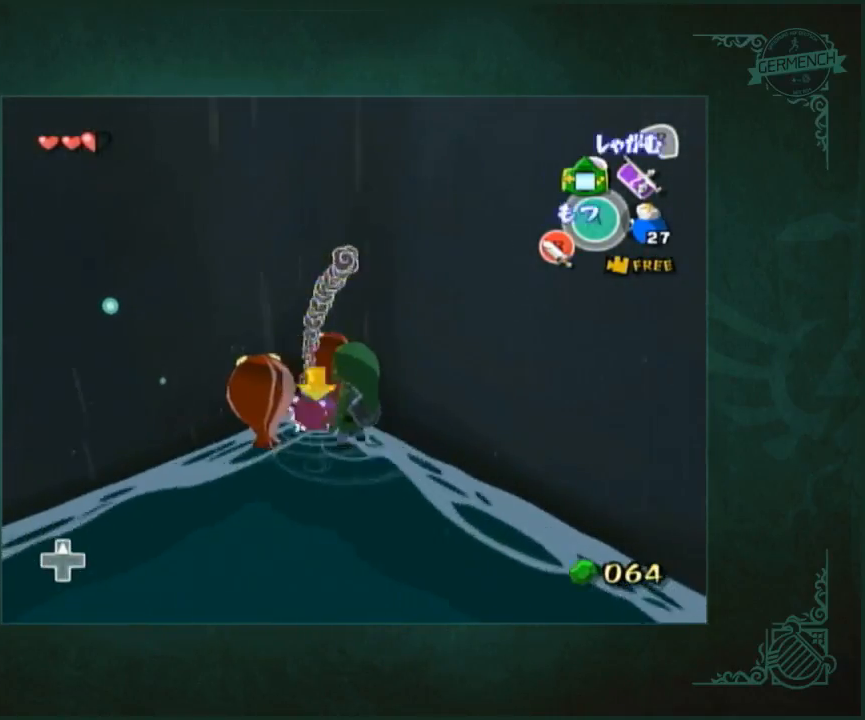
{"buttons": [], "left_stick": "up", "right_stick": "center"}